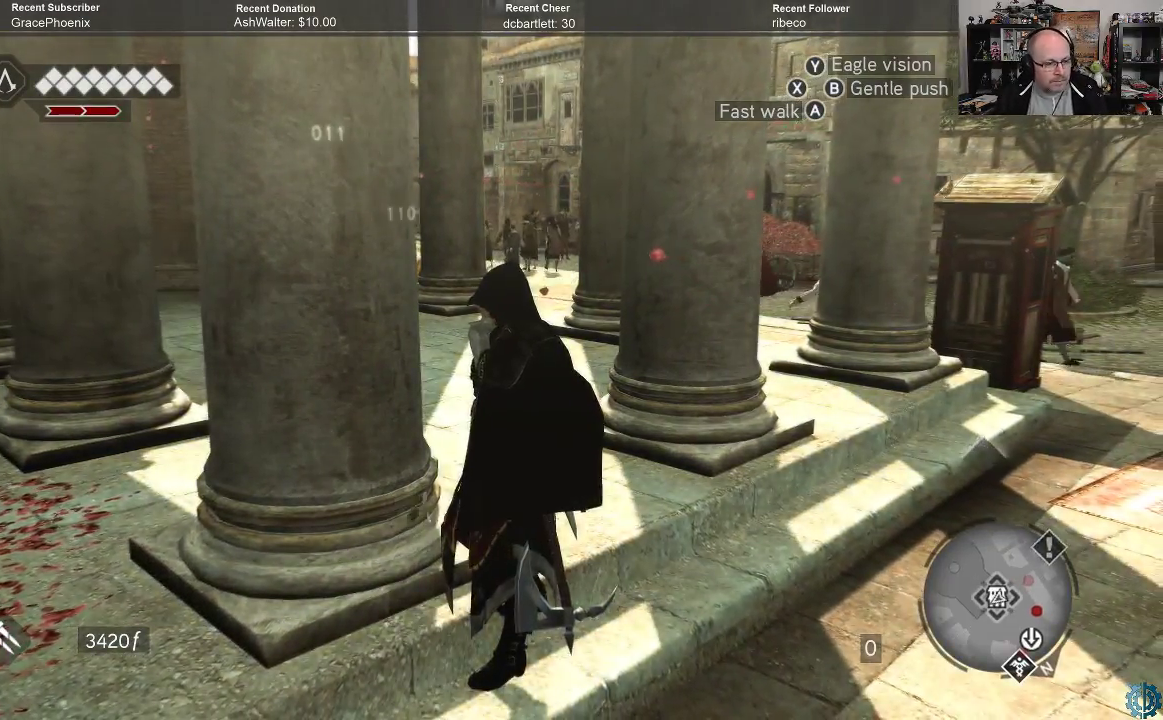
Gameplay with a controller (Xbox layout); each line is a JSON object with the inputs held at the frame after it. "events" lists button and stick changes between this image and that frame as [ms after this image, input, new state], when the widget could be followed in between.
{"buttons": [], "left_stick": "center", "right_stick": "up-left", "events": [[67, "right_stick", "down-left"], [133, "right_stick", "left"], [300, "right_stick", "up-left"]]}
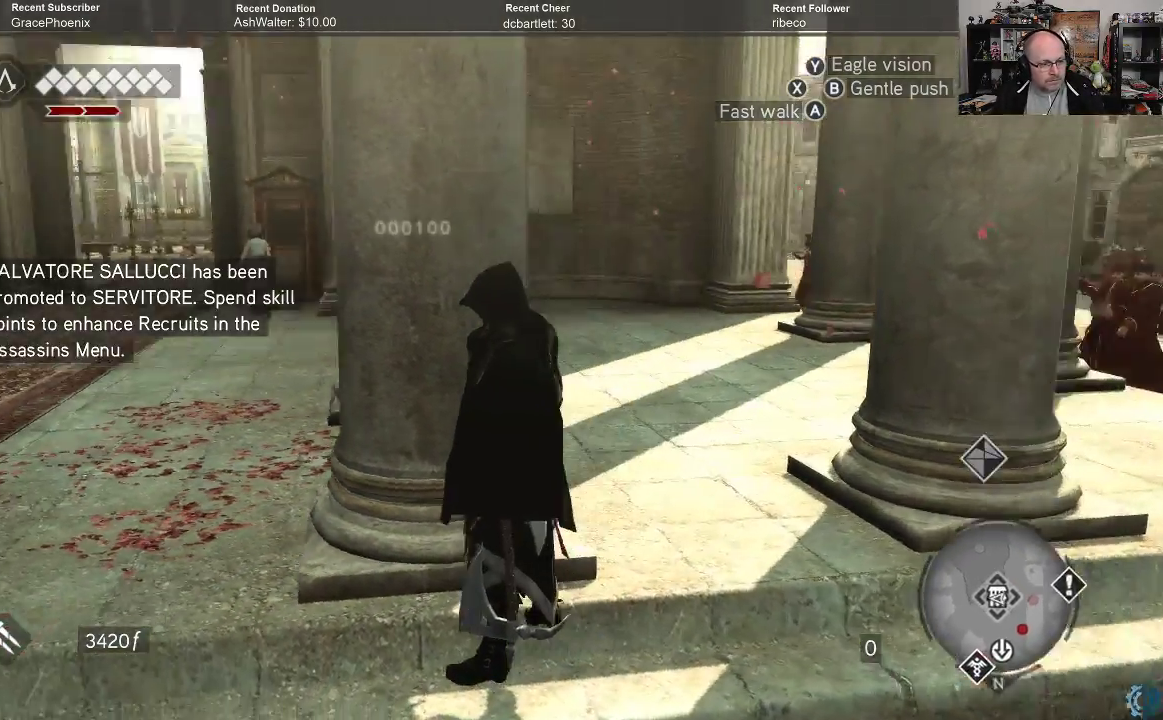
{"buttons": [], "left_stick": "center", "right_stick": "center", "events": [[167, "right_stick", "center"]]}
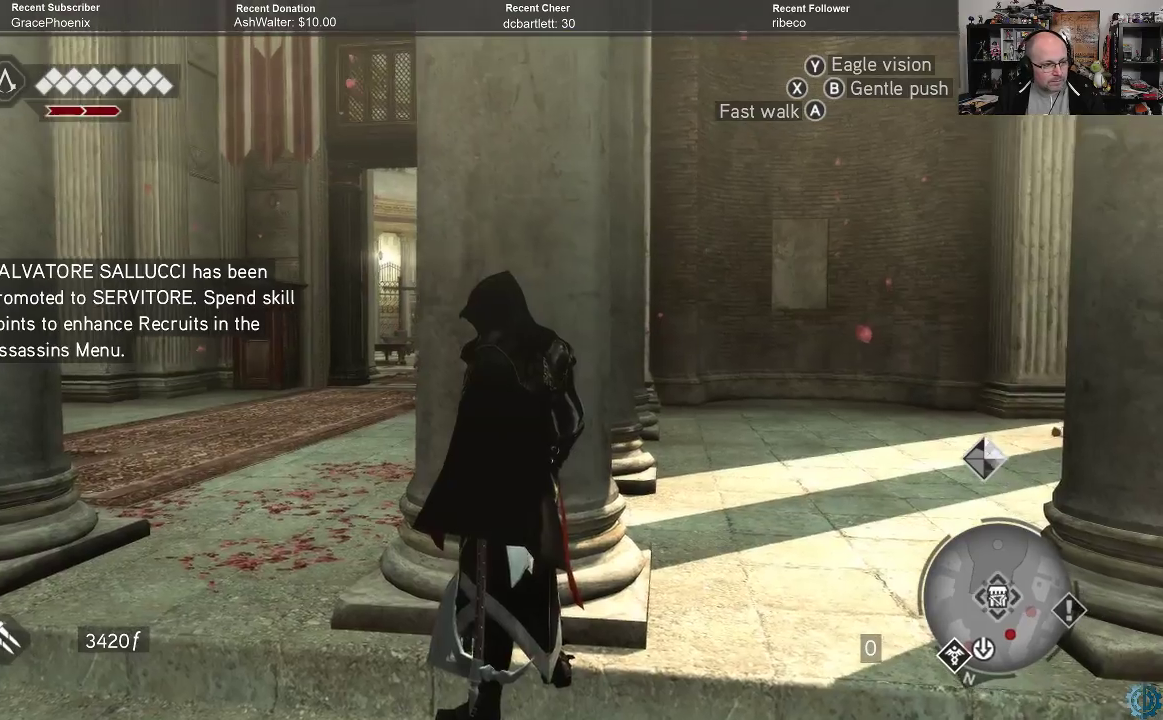
{"buttons": [], "left_stick": "down", "right_stick": "center", "events": [[100, "left_stick", "down"]]}
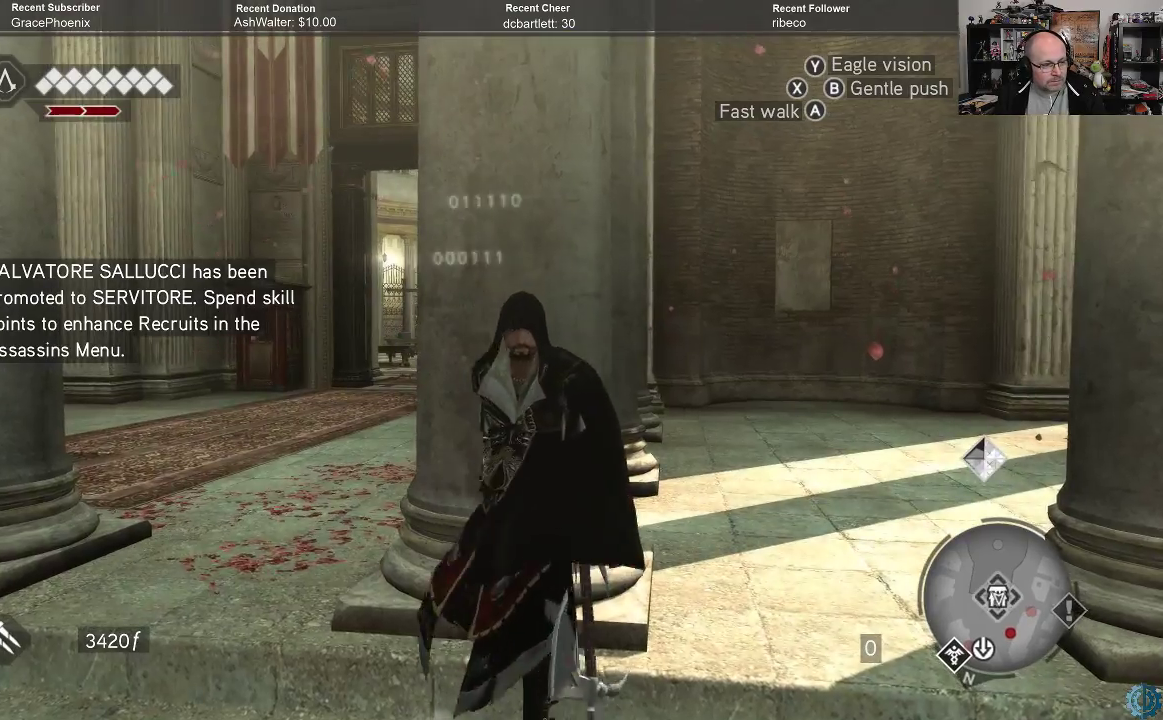
{"buttons": [], "left_stick": "down", "right_stick": "center", "events": []}
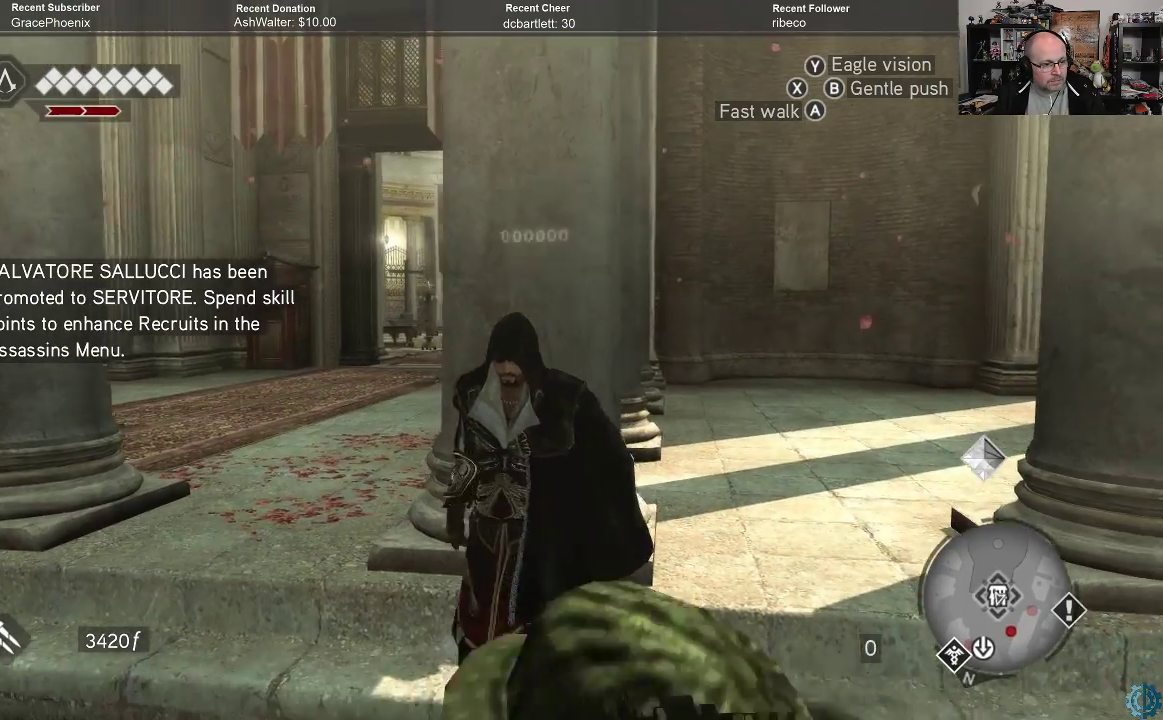
{"buttons": [], "left_stick": "center", "right_stick": "center", "events": [[100, "left_stick", "down-left"], [433, "left_stick", "center"]]}
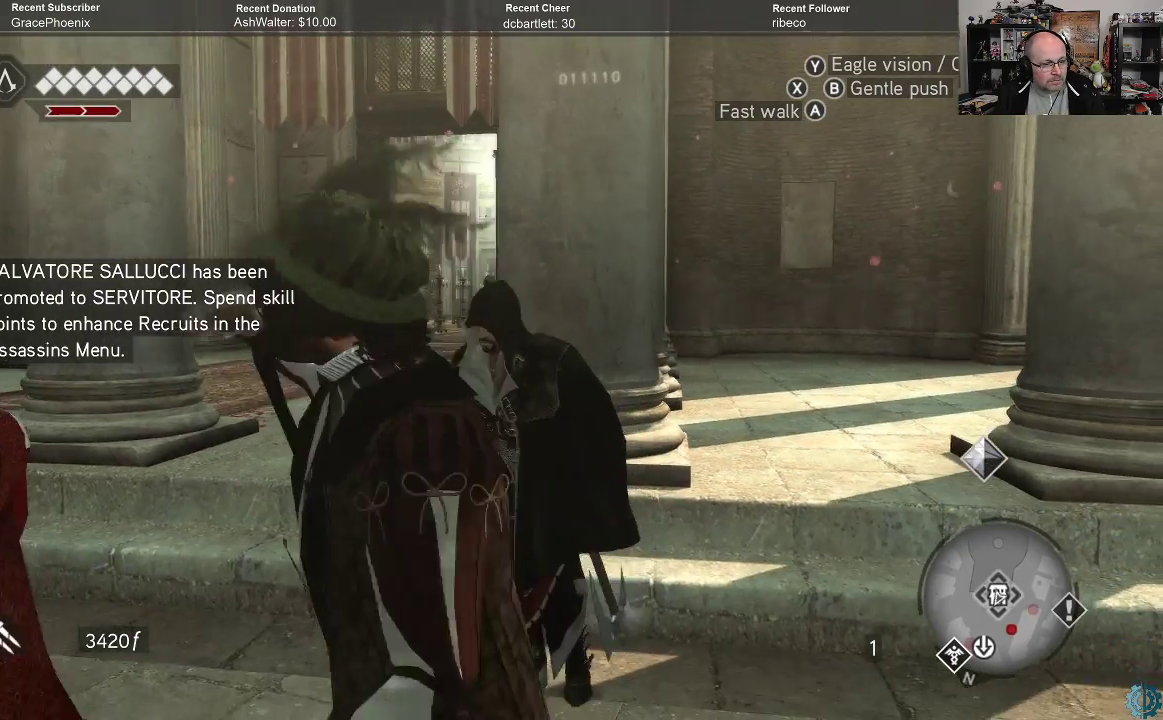
{"buttons": [], "left_stick": "center", "right_stick": "center", "events": []}
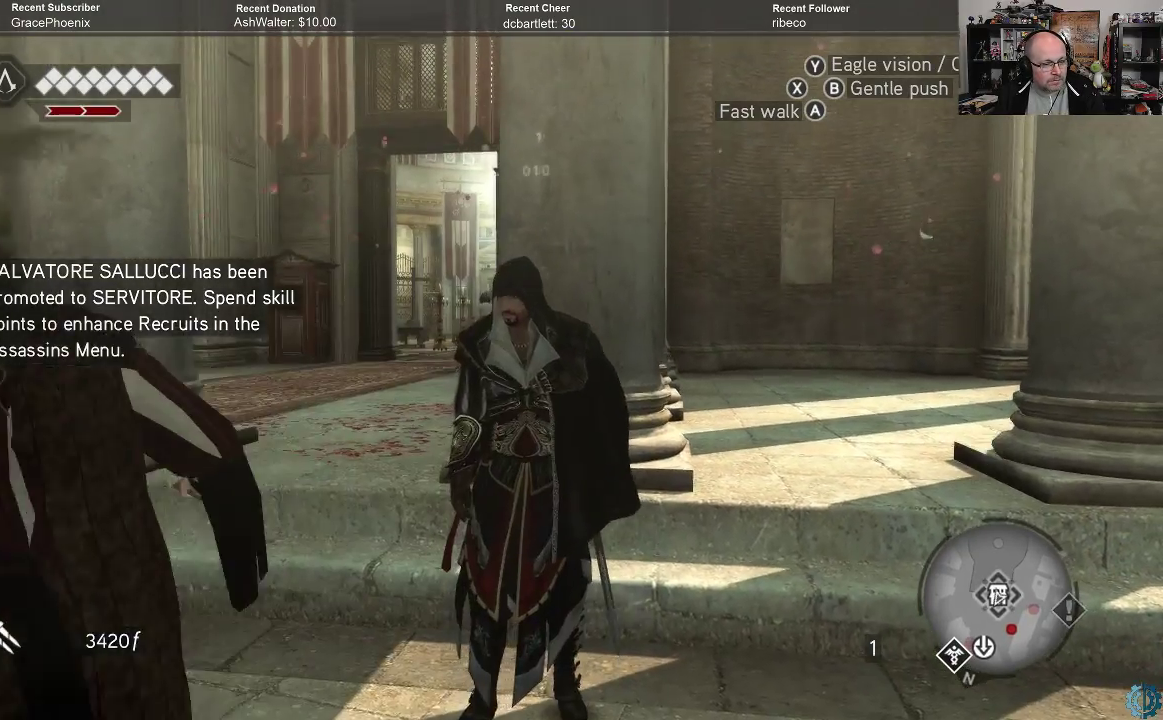
{"buttons": [], "left_stick": "down-left", "right_stick": "center", "events": [[167, "right_stick", "up"], [333, "left_stick", "down-left"], [467, "right_stick", "center"]]}
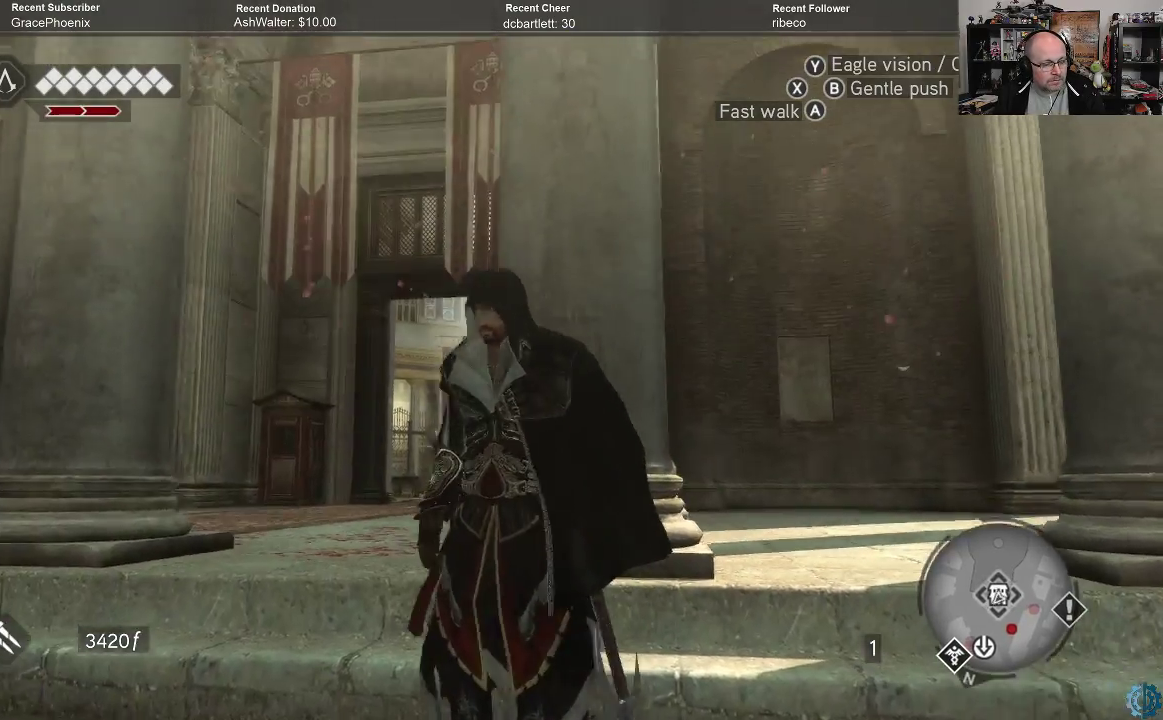
{"buttons": [], "left_stick": "down-left", "right_stick": "down-right", "events": [[333, "right_stick", "down-right"]]}
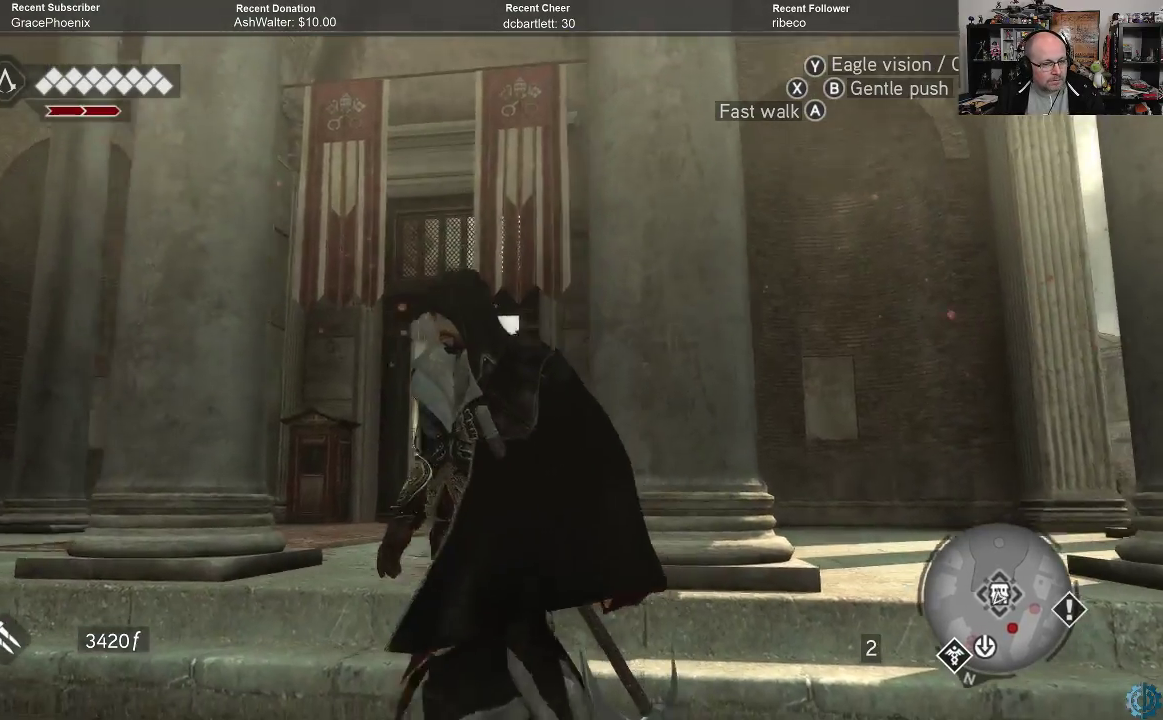
{"buttons": [], "left_stick": "center", "right_stick": "center", "events": [[33, "left_stick", "center"], [67, "right_stick", "down"], [400, "right_stick", "center"]]}
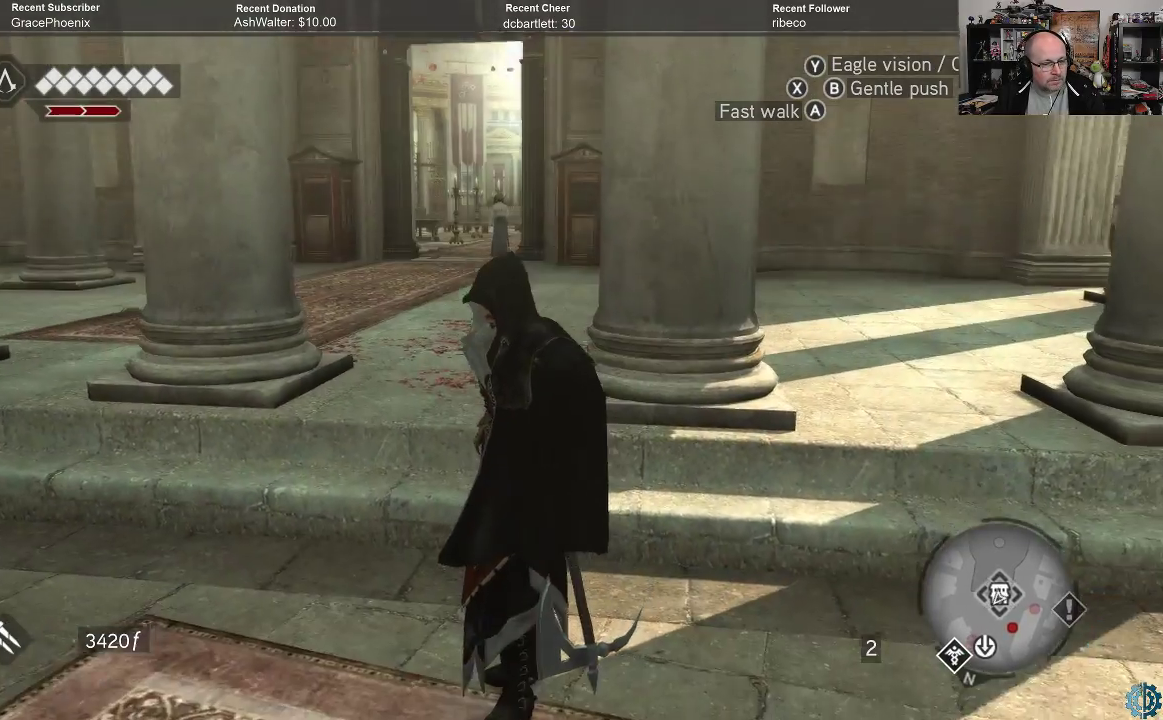
{"buttons": [], "left_stick": "center", "right_stick": "center", "events": []}
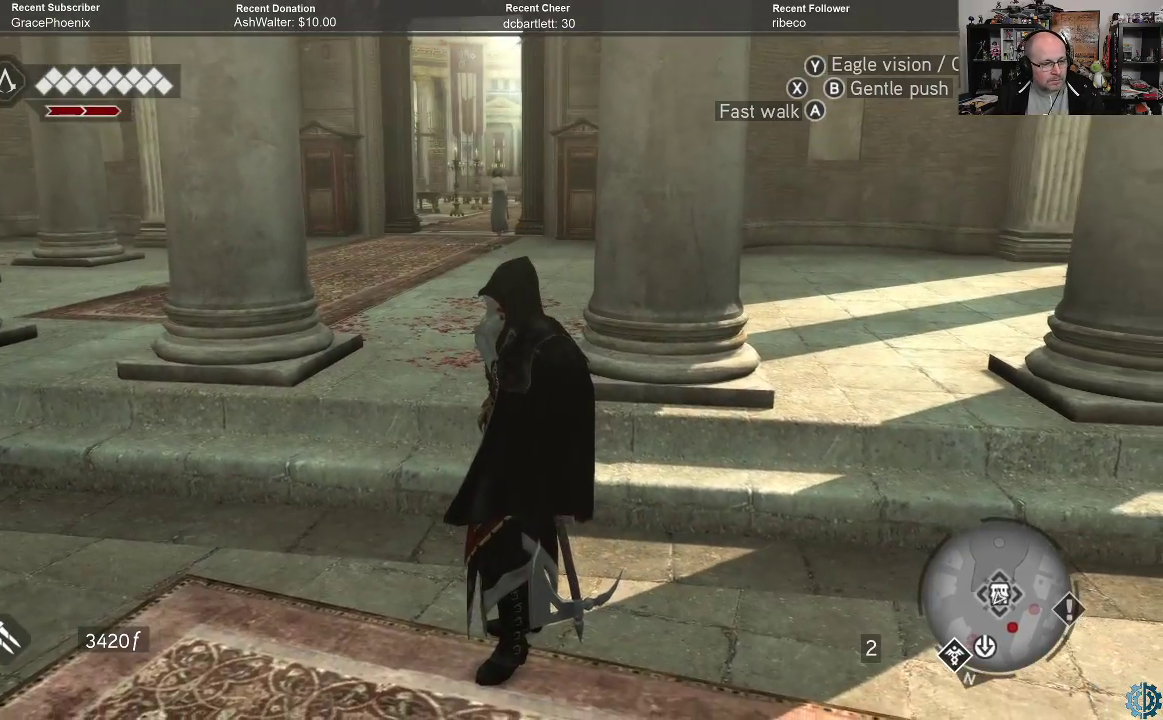
{"buttons": [], "left_stick": "right", "right_stick": "right", "events": [[233, "right_stick", "right"], [467, "left_stick", "right"]]}
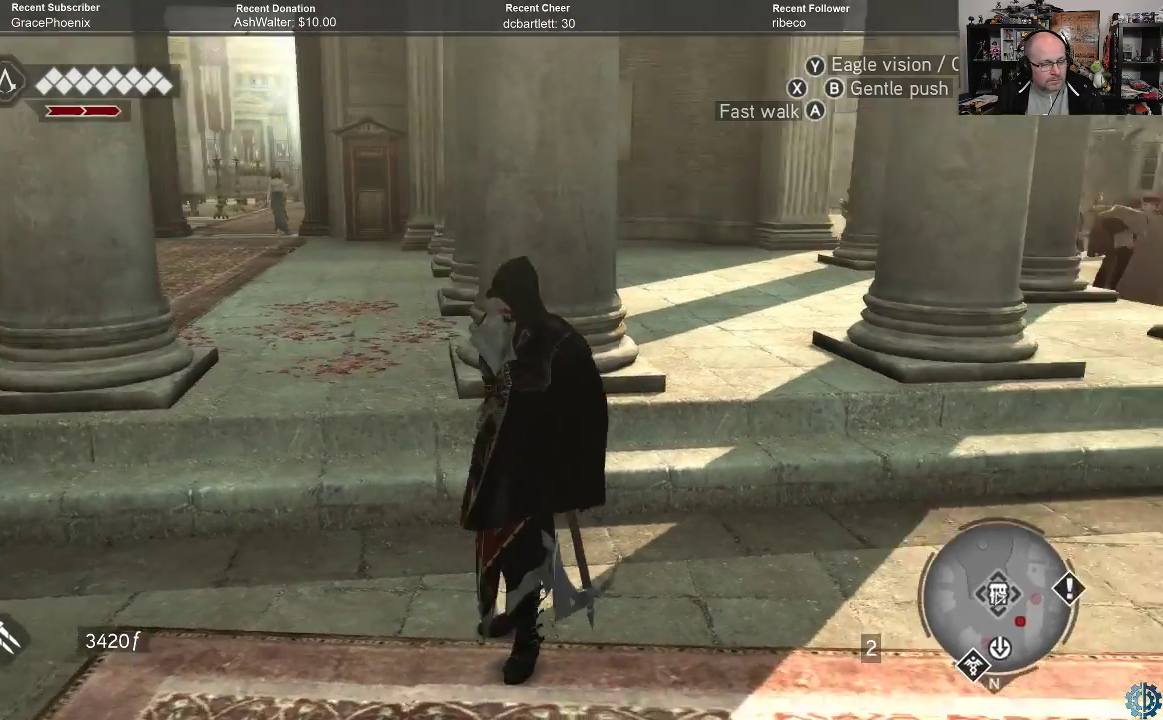
{"buttons": [], "left_stick": "up-right", "right_stick": "center", "events": [[267, "left_stick", "up-right"], [367, "right_stick", "up-right"], [500, "right_stick", "center"]]}
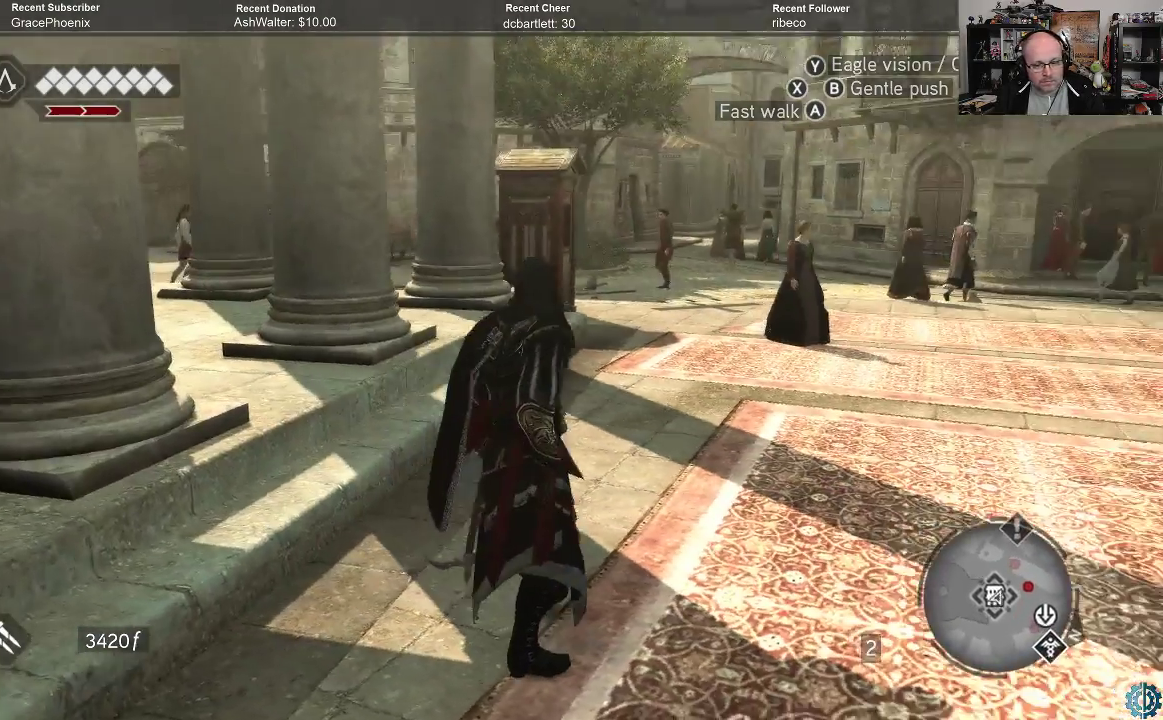
{"buttons": ["A", "R2"], "left_stick": "up-right", "right_stick": "center", "events": [[300, "R2", "down"], [400, "A", "down"]]}
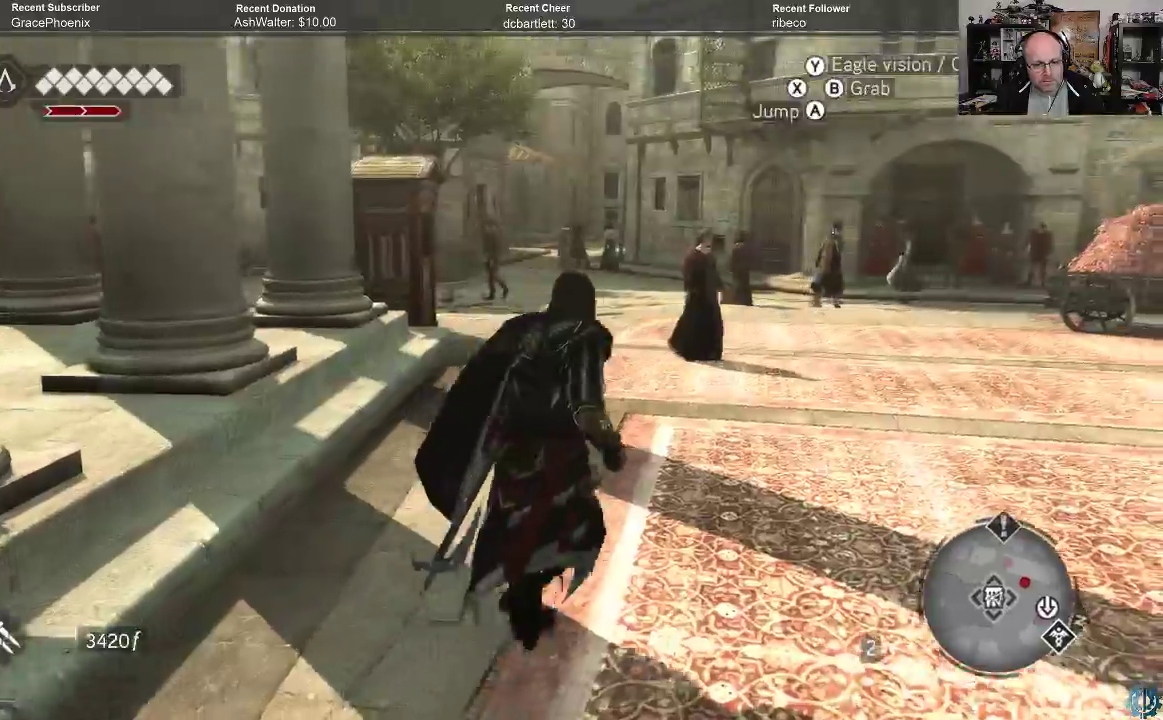
{"buttons": ["A", "R2"], "left_stick": "up-right", "right_stick": "center", "events": []}
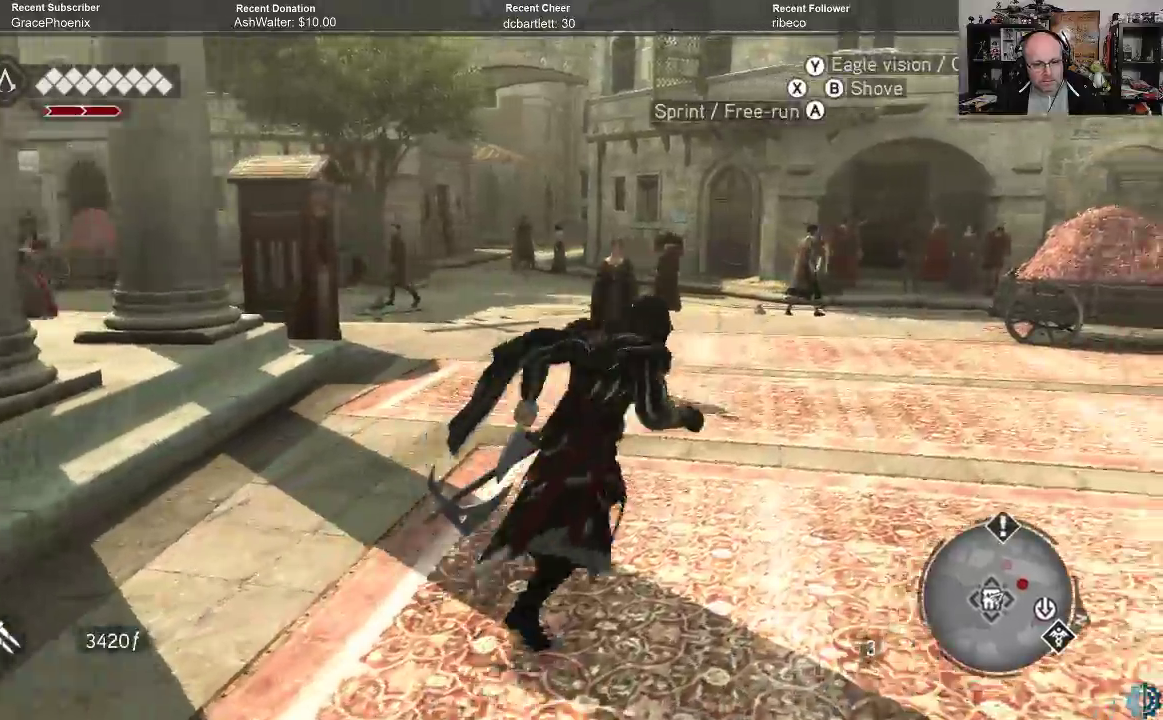
{"buttons": ["A", "R2"], "left_stick": "up", "right_stick": "center", "events": [[467, "left_stick", "up"]]}
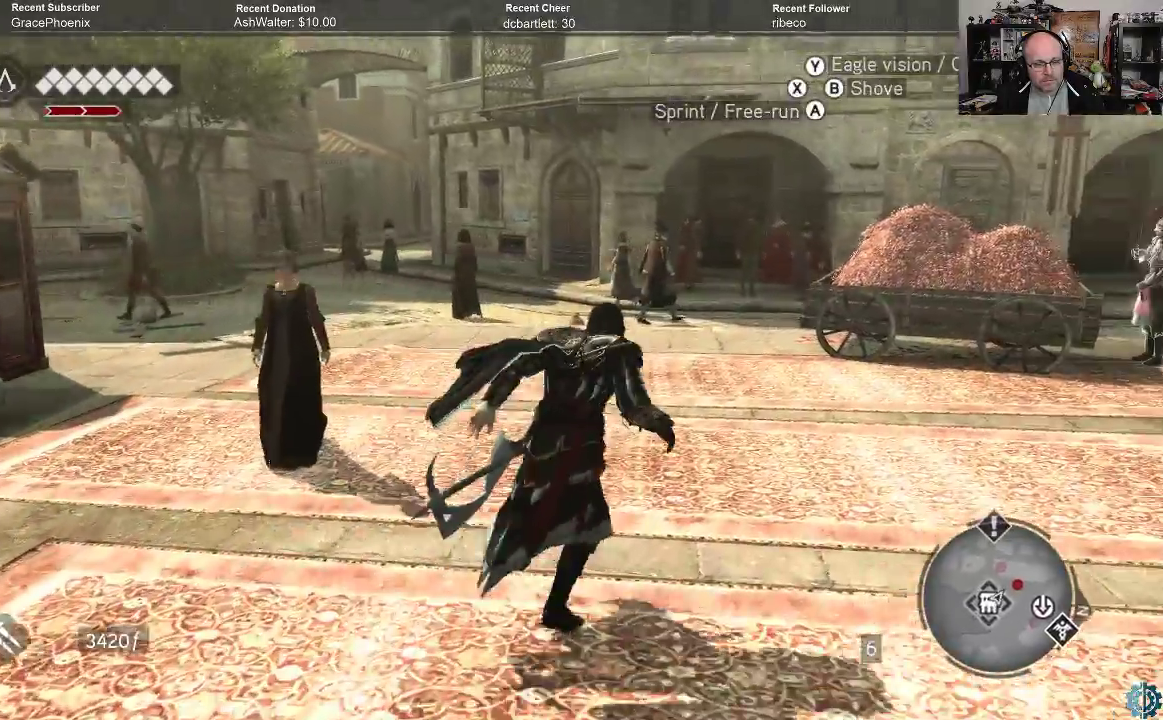
{"buttons": [], "left_stick": "up", "right_stick": "center", "events": [[367, "A", "up"], [400, "R2", "up"]]}
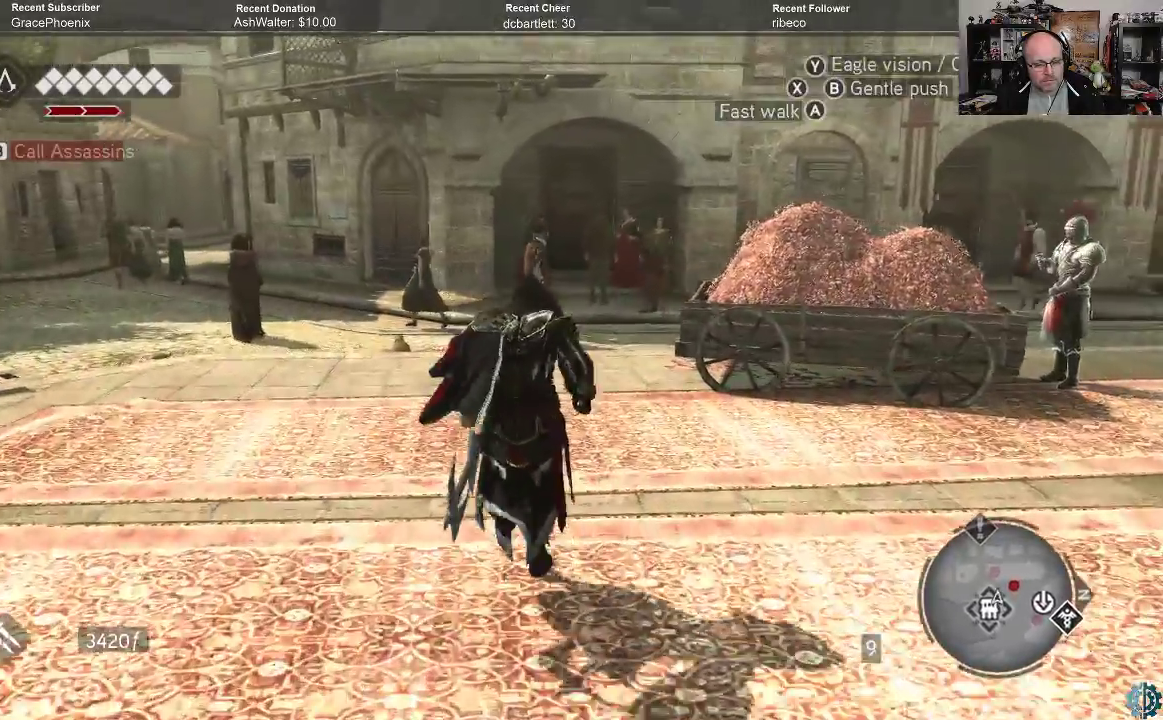
{"buttons": [], "left_stick": "center", "right_stick": "right", "events": [[200, "left_stick", "up-right"], [267, "right_stick", "right"], [333, "left_stick", "center"]]}
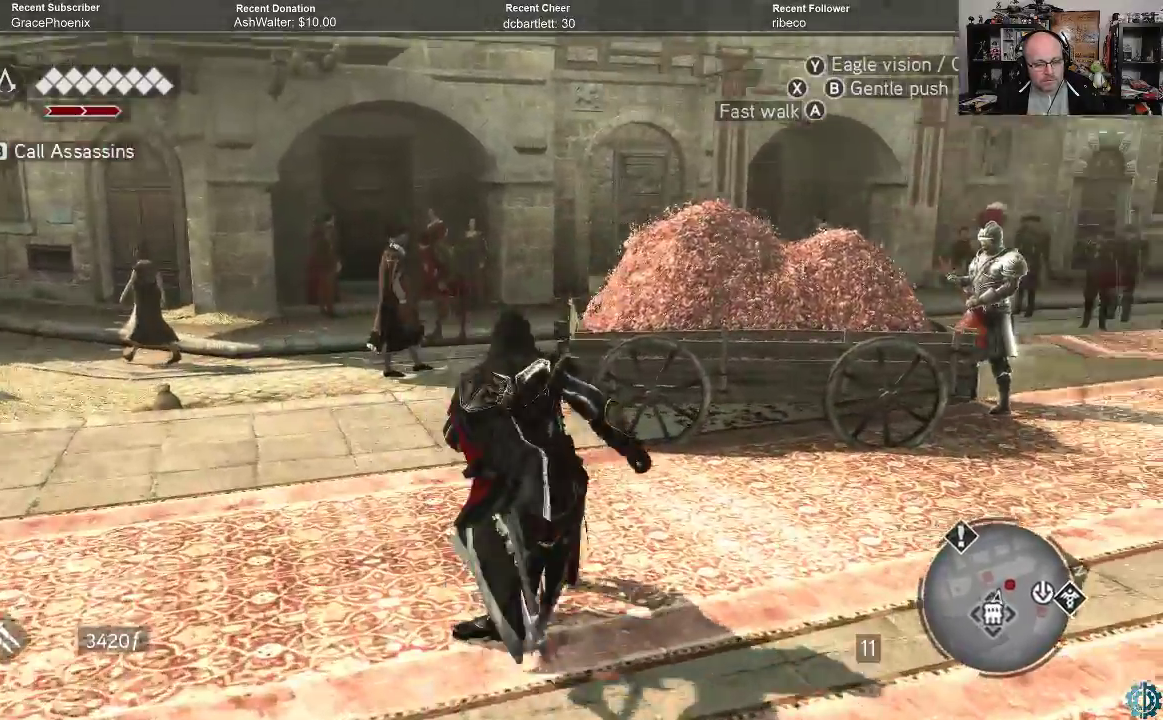
{"buttons": [], "left_stick": "center", "right_stick": "left", "events": [[67, "right_stick", "center"], [367, "right_stick", "left"]]}
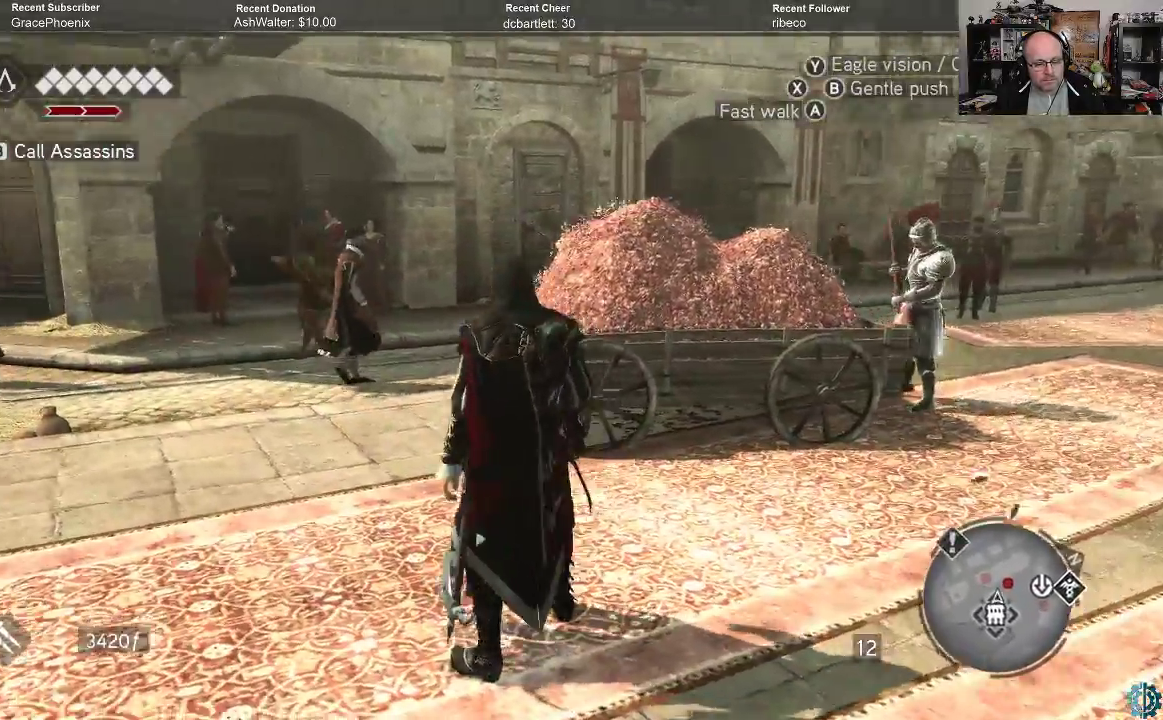
{"buttons": ["A", "R2"], "left_stick": "up-left", "right_stick": "center", "events": [[67, "left_stick", "up-left"], [233, "right_stick", "center"], [300, "R2", "down"], [433, "A", "down"]]}
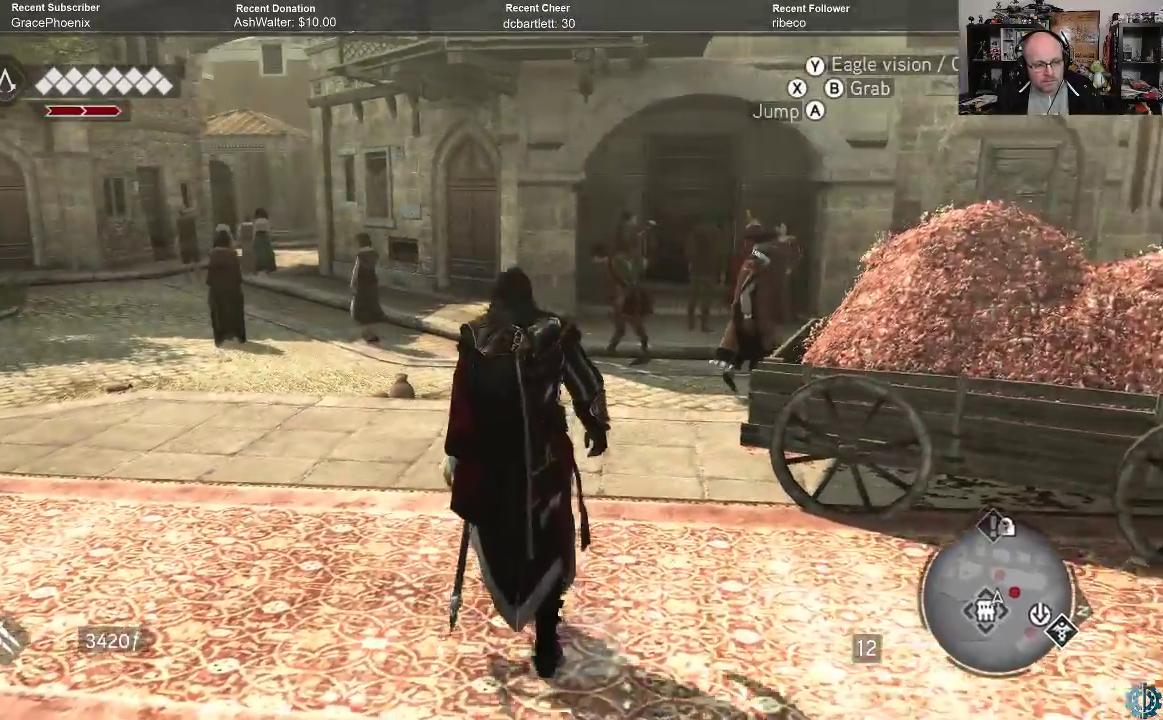
{"buttons": ["A", "R2"], "left_stick": "up-left", "right_stick": "center", "events": []}
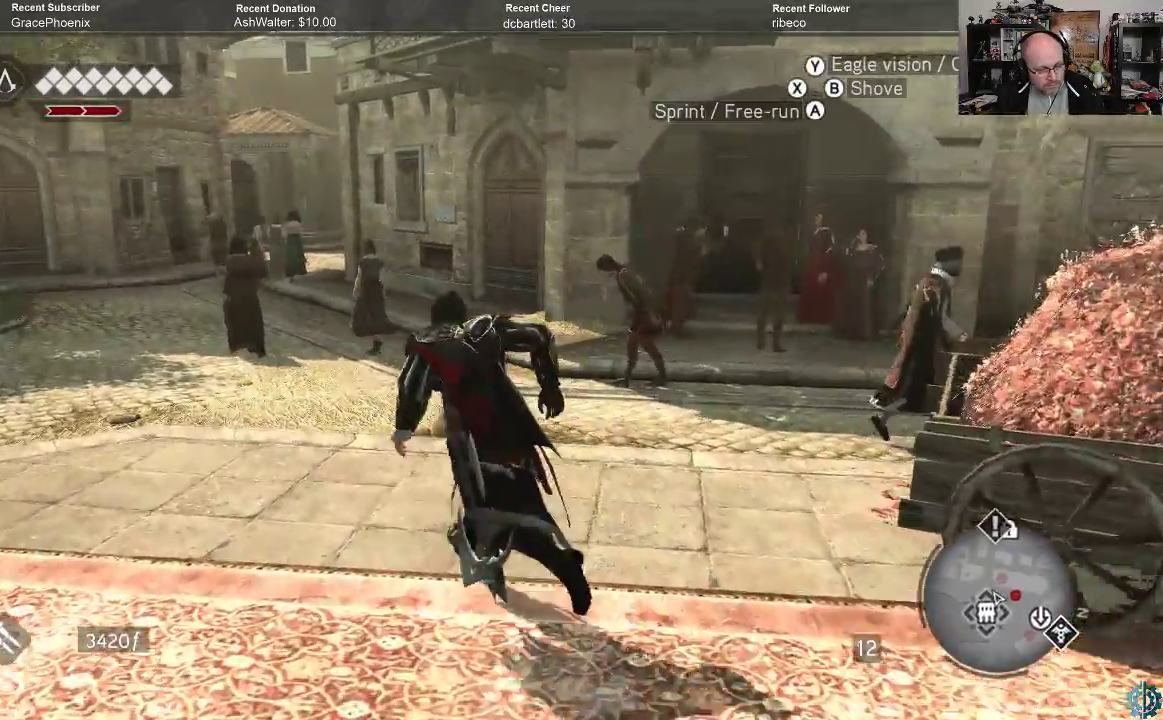
{"buttons": ["A", "R2"], "left_stick": "up-left", "right_stick": "center", "events": []}
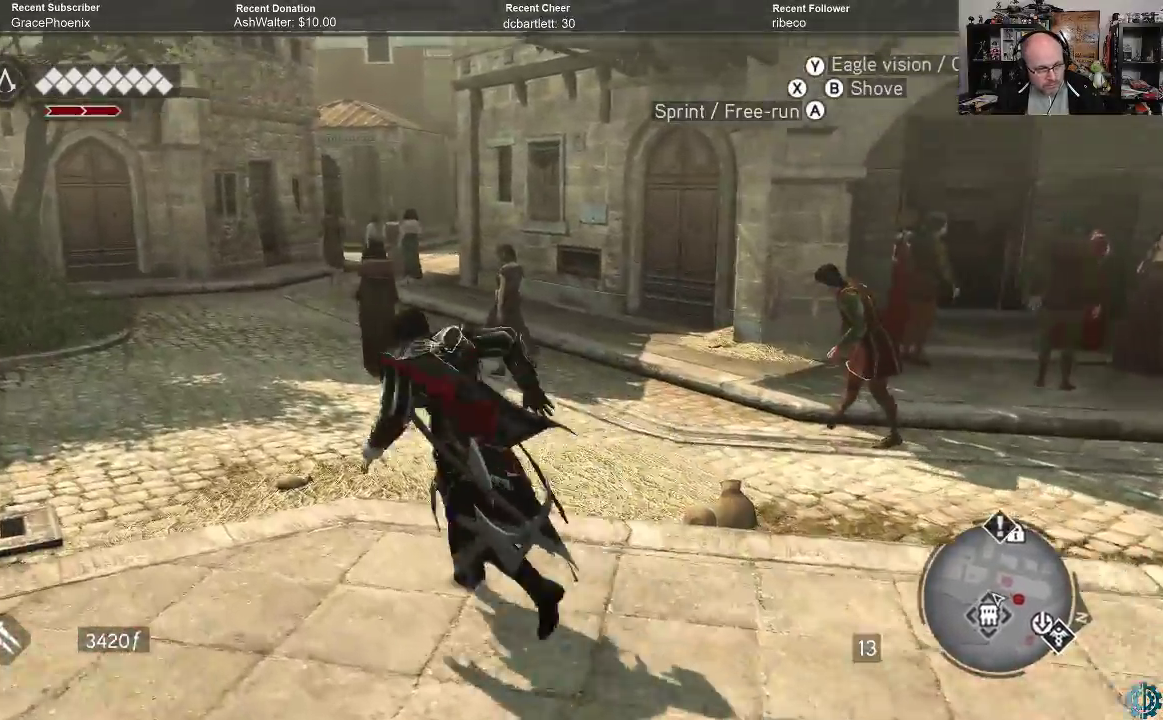
{"buttons": ["A", "R2"], "left_stick": "up-left", "right_stick": "center", "events": []}
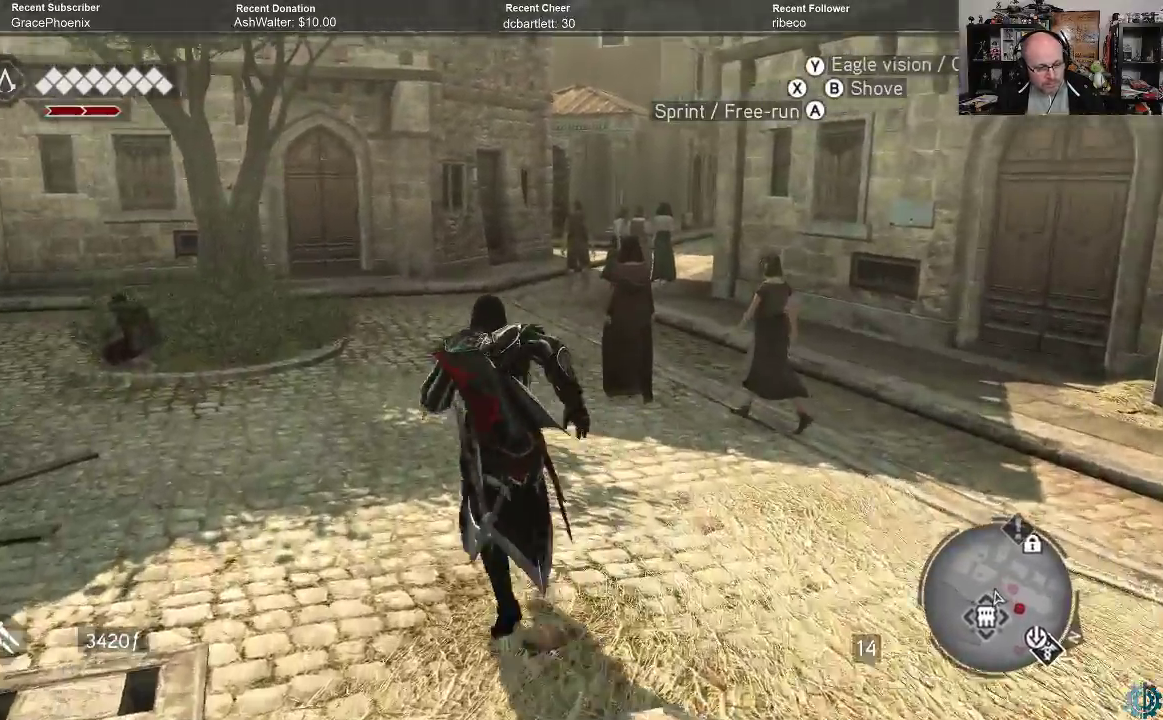
{"buttons": ["A", "R2"], "left_stick": "up", "right_stick": "center", "events": [[200, "left_stick", "up"]]}
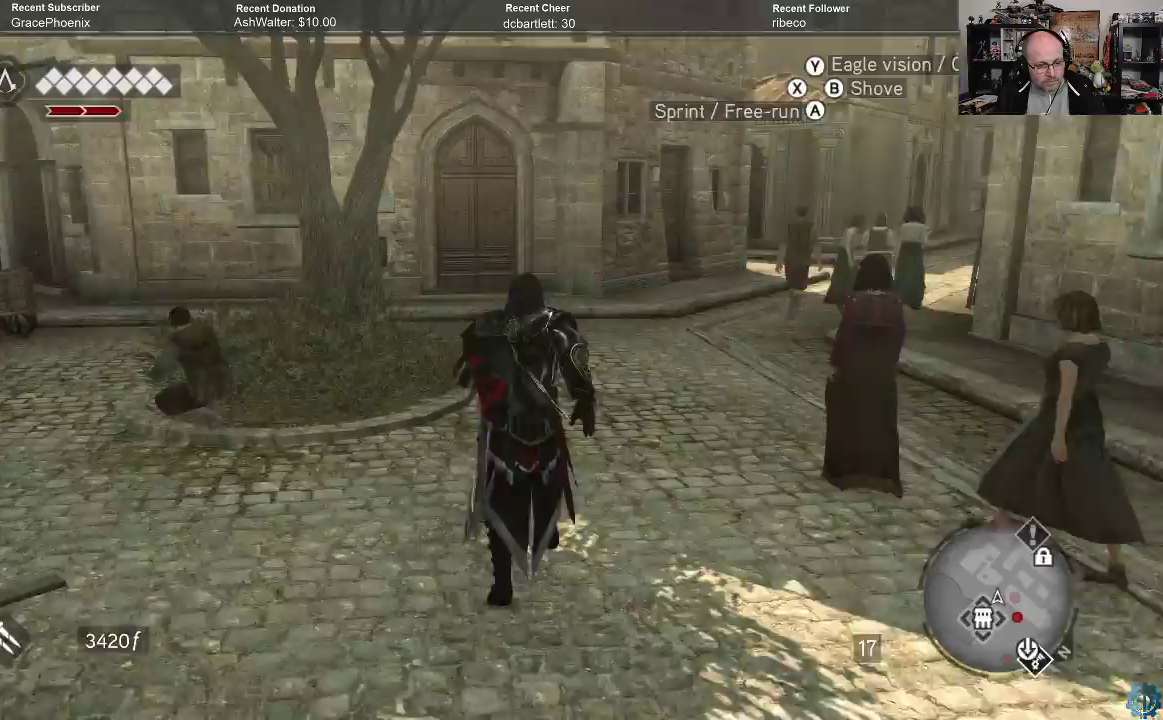
{"buttons": ["A", "R2"], "left_stick": "up", "right_stick": "center", "events": []}
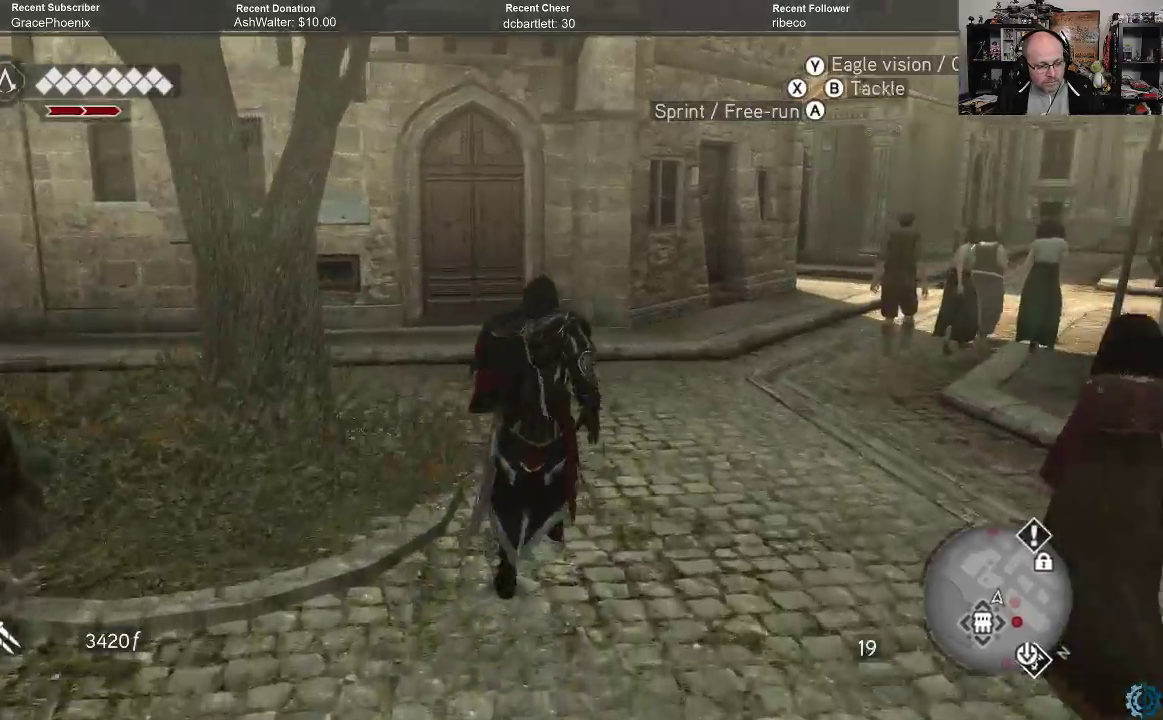
{"buttons": ["A", "R2"], "left_stick": "up", "right_stick": "center", "events": []}
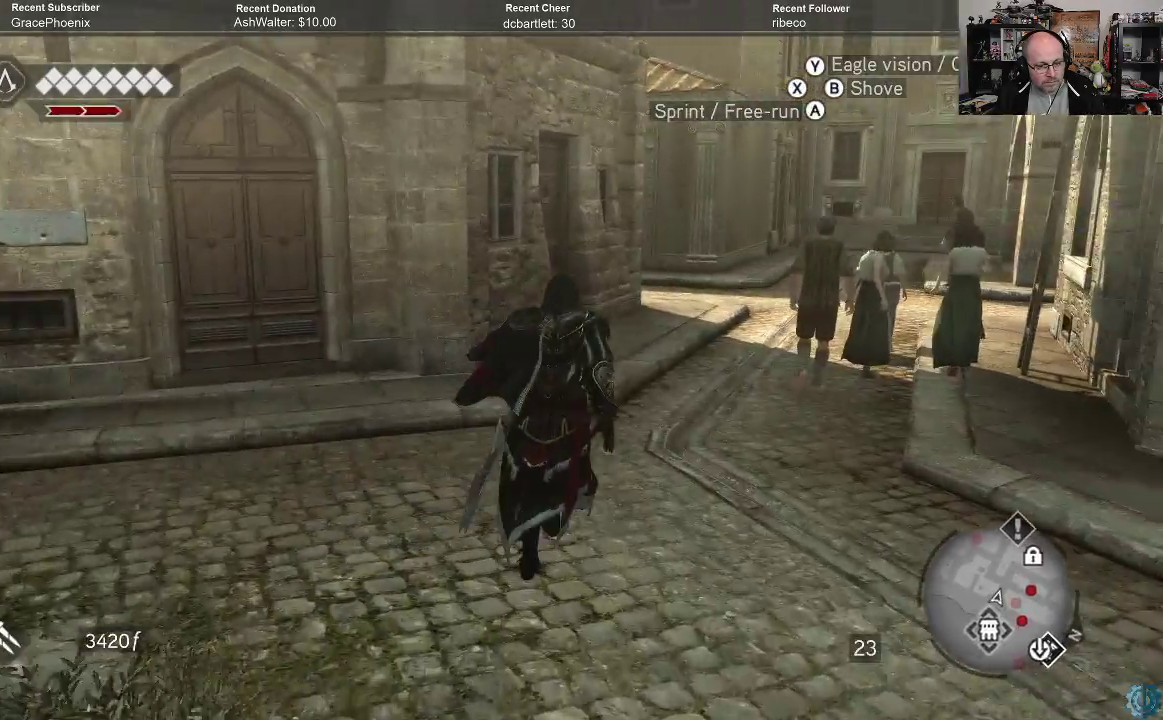
{"buttons": ["A", "R2"], "left_stick": "up", "right_stick": "center", "events": []}
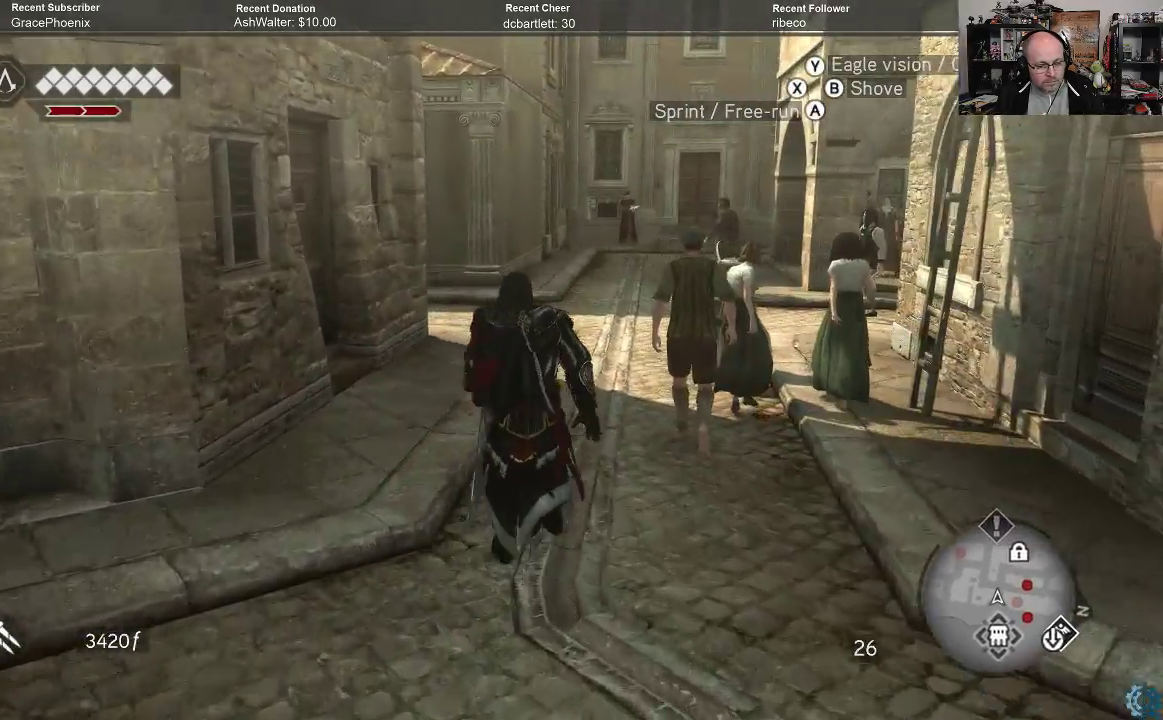
{"buttons": ["A", "R2"], "left_stick": "up", "right_stick": "center", "events": []}
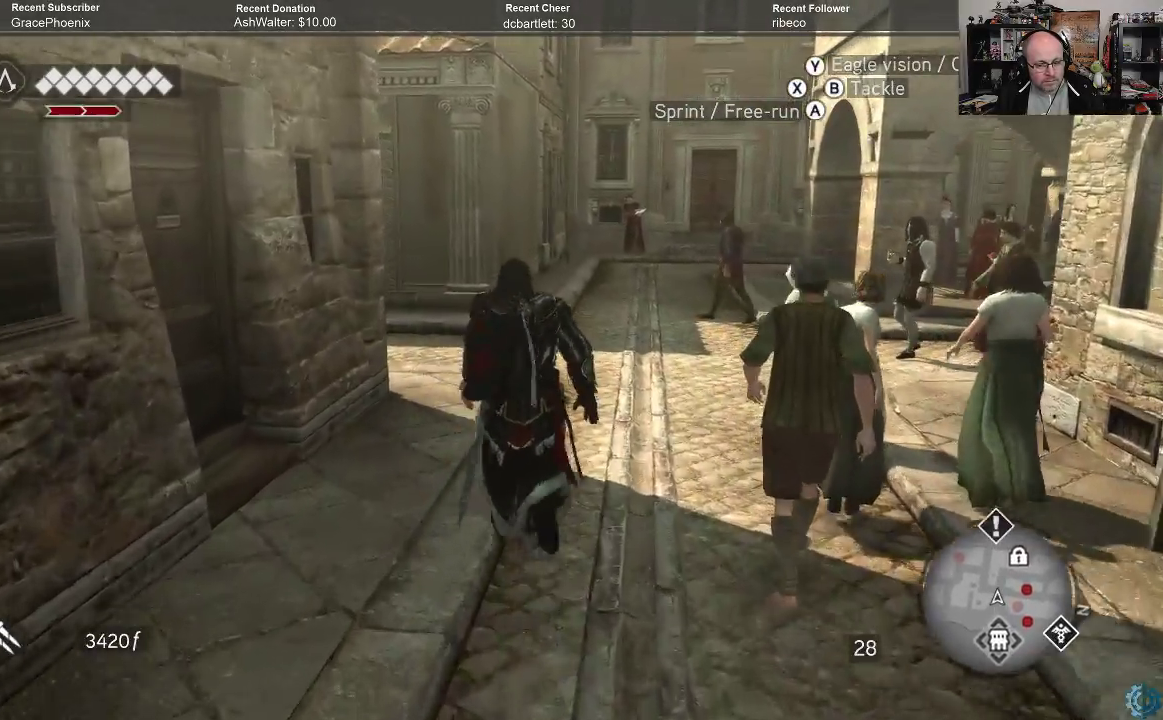
{"buttons": ["A", "R2"], "left_stick": "up", "right_stick": "center", "events": []}
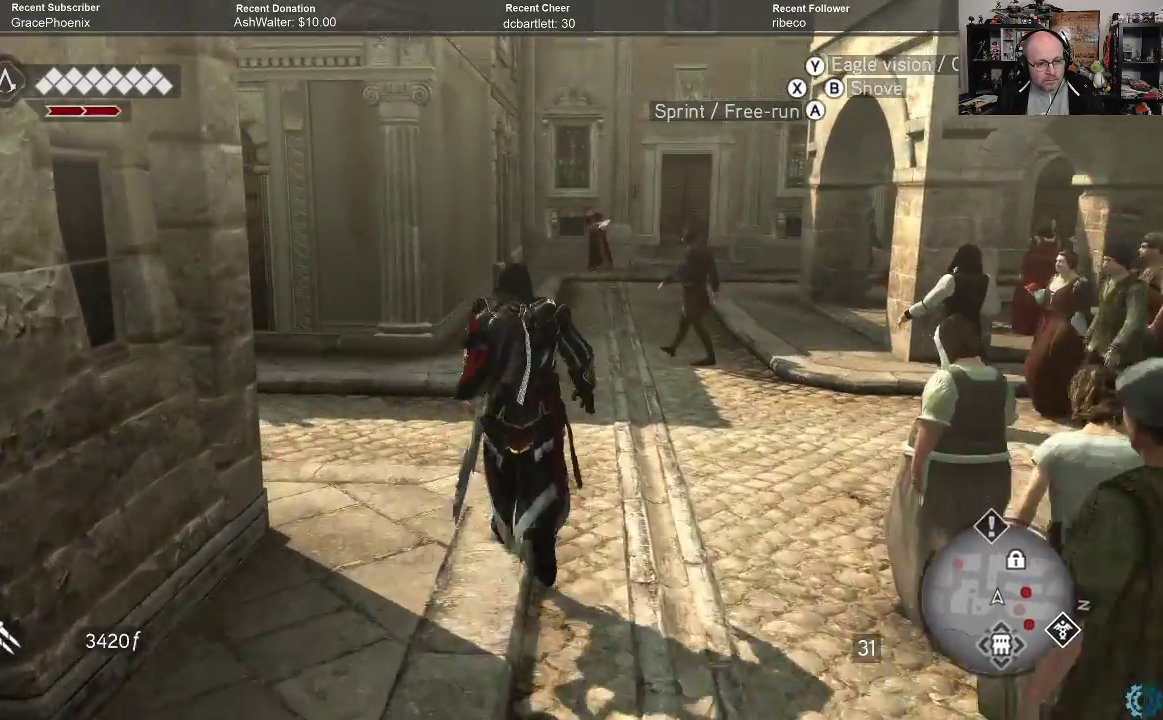
{"buttons": ["A", "R2"], "left_stick": "up", "right_stick": "center", "events": []}
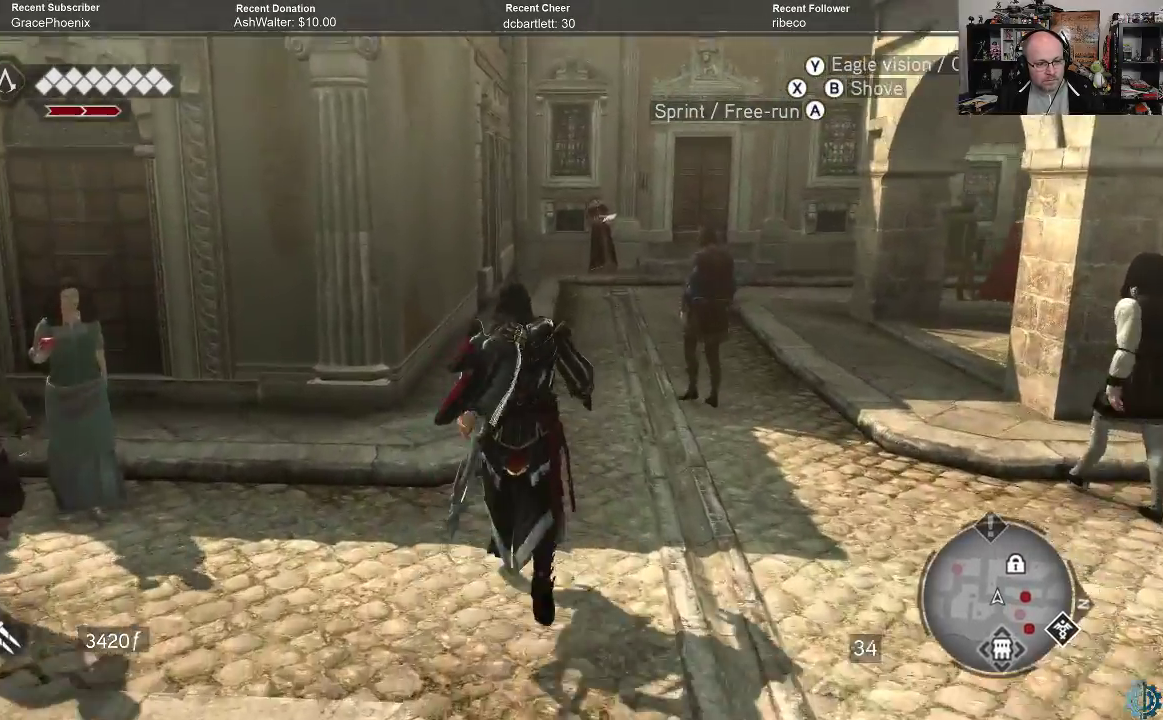
{"buttons": ["A", "R2"], "left_stick": "up", "right_stick": "center", "events": []}